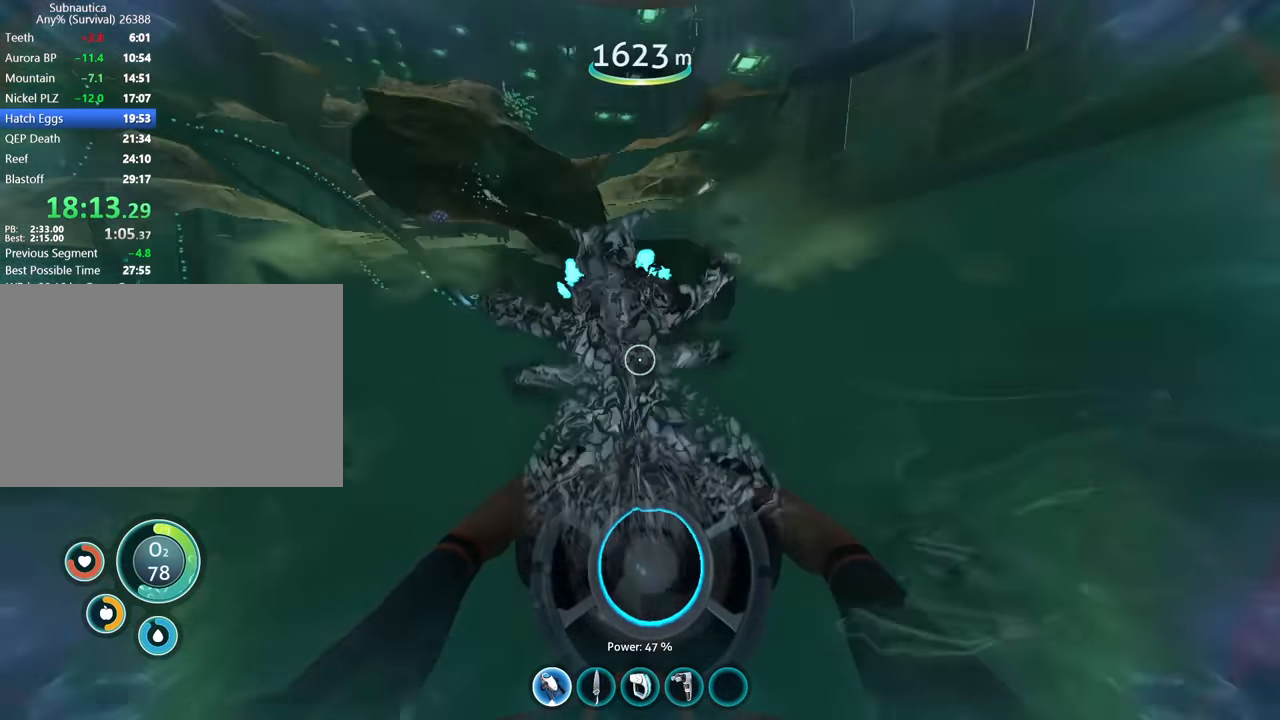
Gameplay with keyboard and mouse; each line is a JSON object with the keys and mouse buttons held at the frame after it. "events" lists presses ("down") and releases ("up") of "1", "2", "3", "4", "5", "a", "alt", "b", "c", "ctrl", "d", "e", "f", "g", "q", "r", "s", "shift", "space", "t", "tab", "v", "w", "x", "z", "mouse_left", "mouse_wheel", "mouse_right", "mouse_mb4" and "mouse_mb5" between this image and that frame as [ms after this image, input, new state], when the widget could be followed in between. "mouse_left", "mouse_wheel", "mouse_right", "mouse_mb4", "mouse_mb5" = the "left", "wheel", "right", "mb4", "mb5" buttons of the "mouse" list. No other keys are recorded. "wheel" means that the mouse wheel is clicked or scrolled. Mouse movement is not recorded.
{"keys": ["w"], "mouse": [], "events": []}
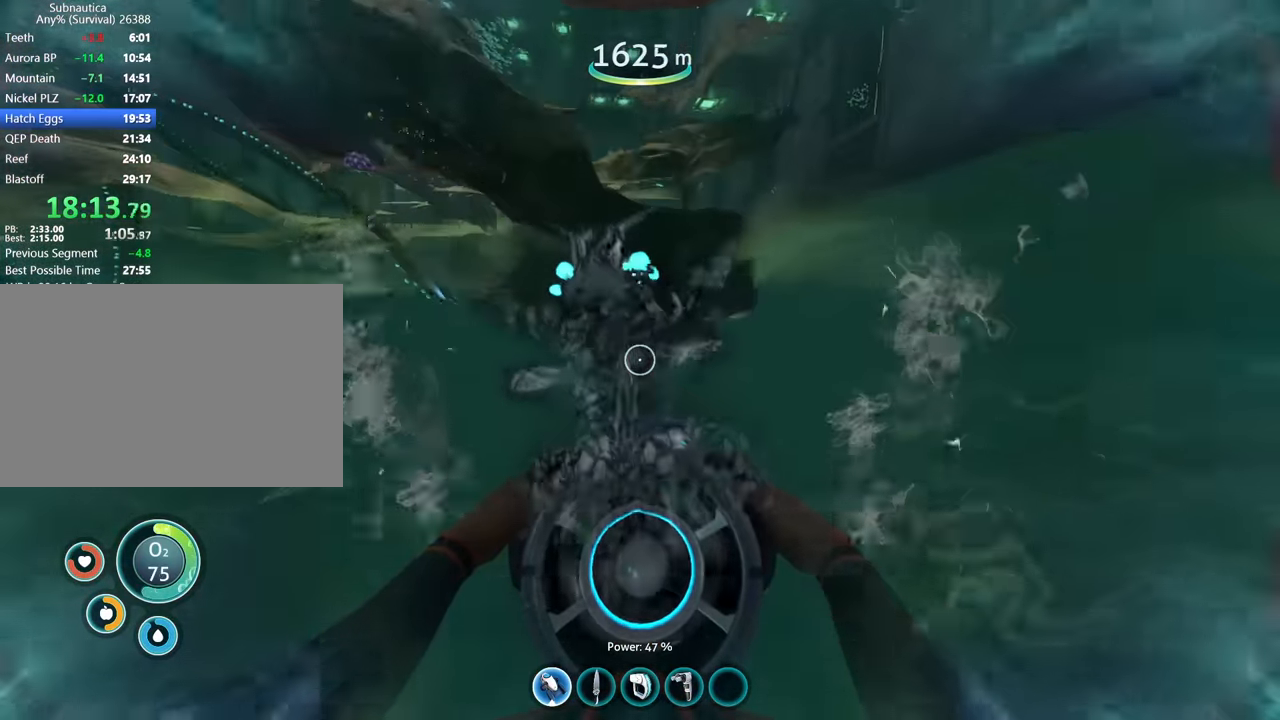
{"keys": ["w"], "mouse": [], "events": []}
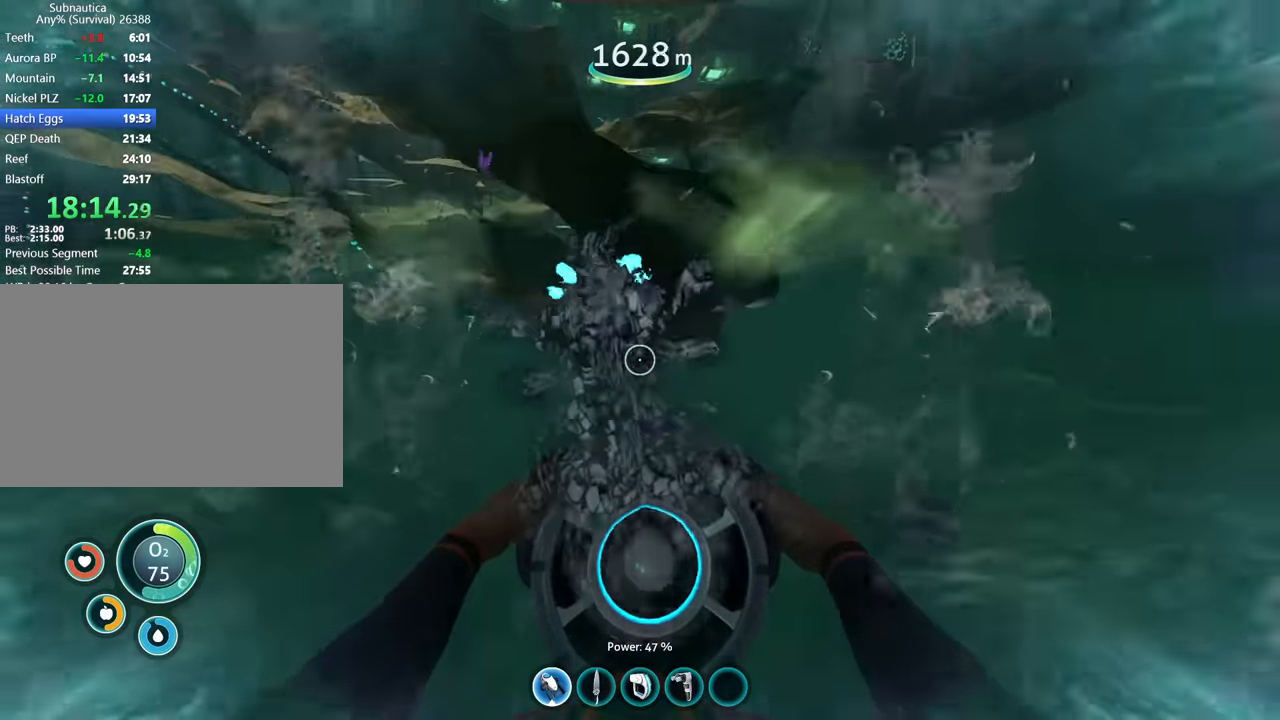
{"keys": ["w"], "mouse": [], "events": []}
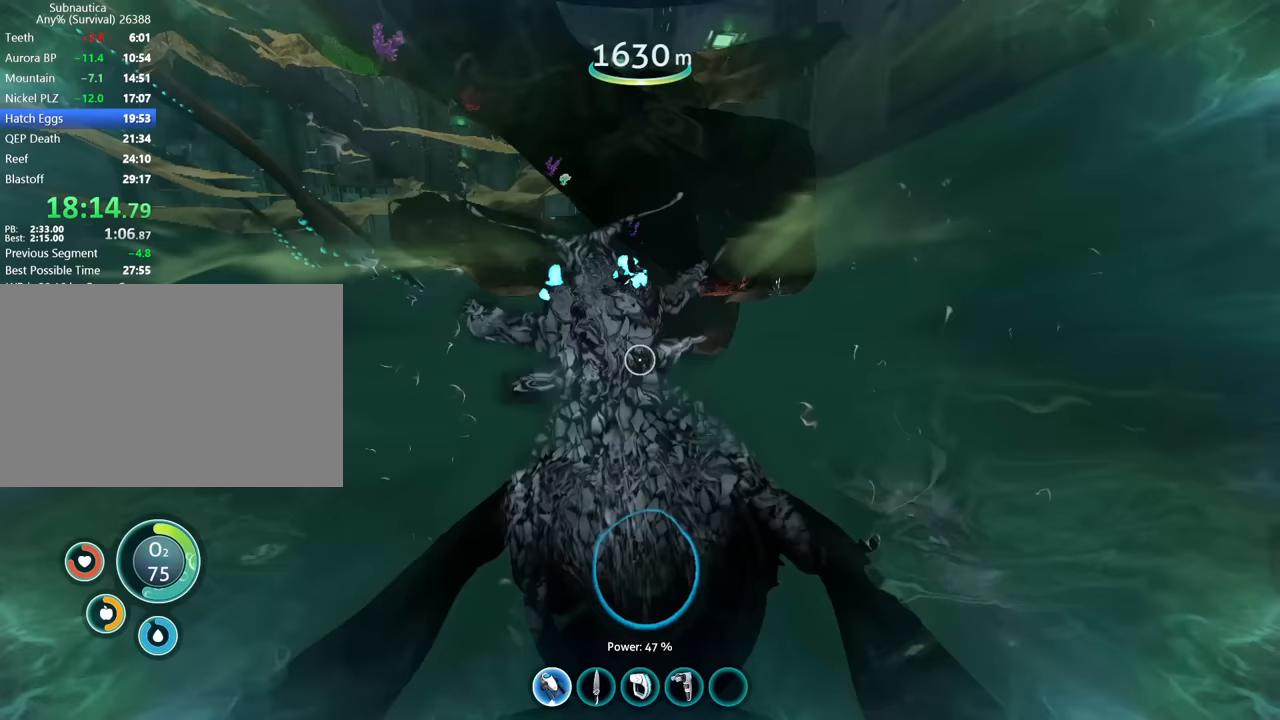
{"keys": ["w"], "mouse": [], "events": []}
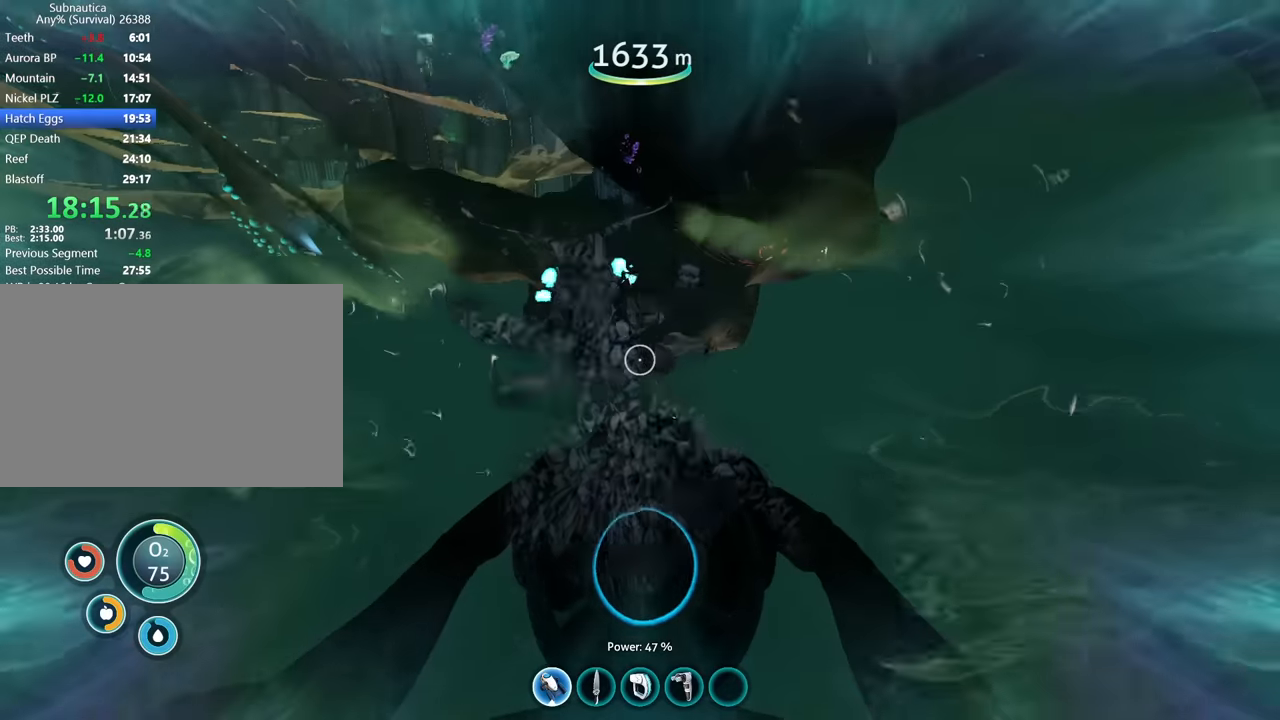
{"keys": ["w"], "mouse": [], "events": []}
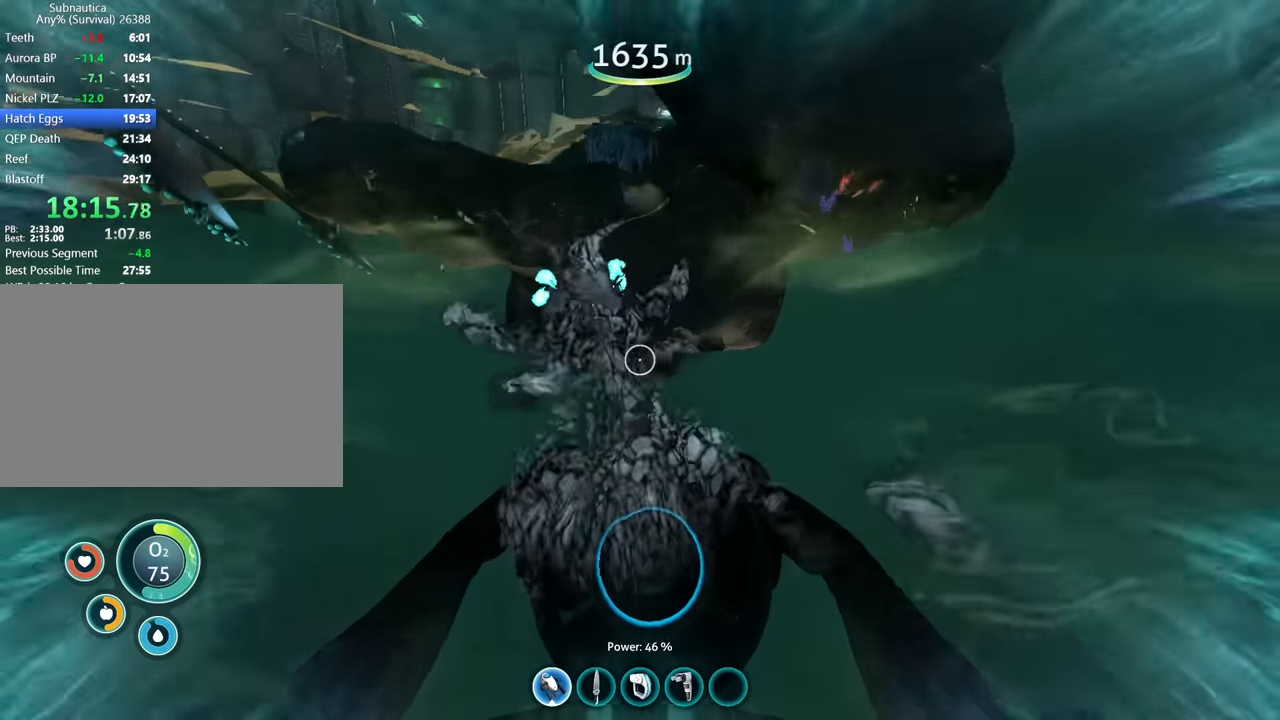
{"keys": ["w"], "mouse": [], "events": []}
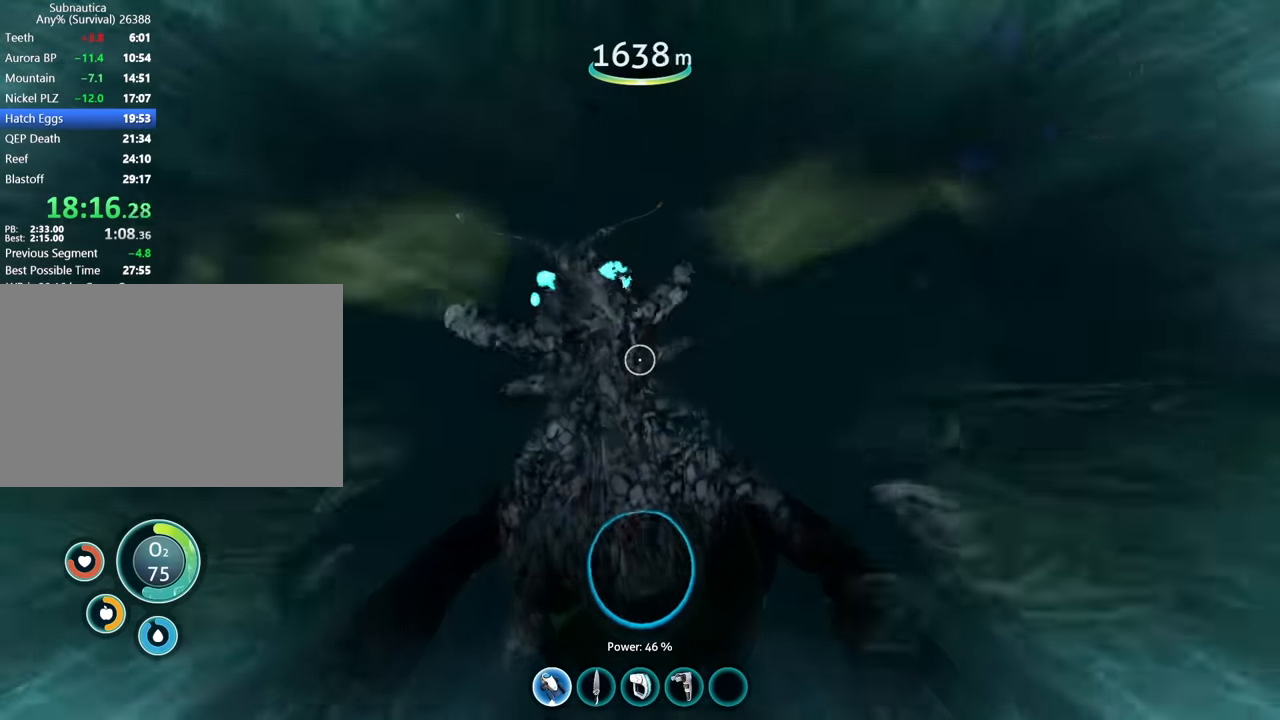
{"keys": ["w"], "mouse": [], "events": []}
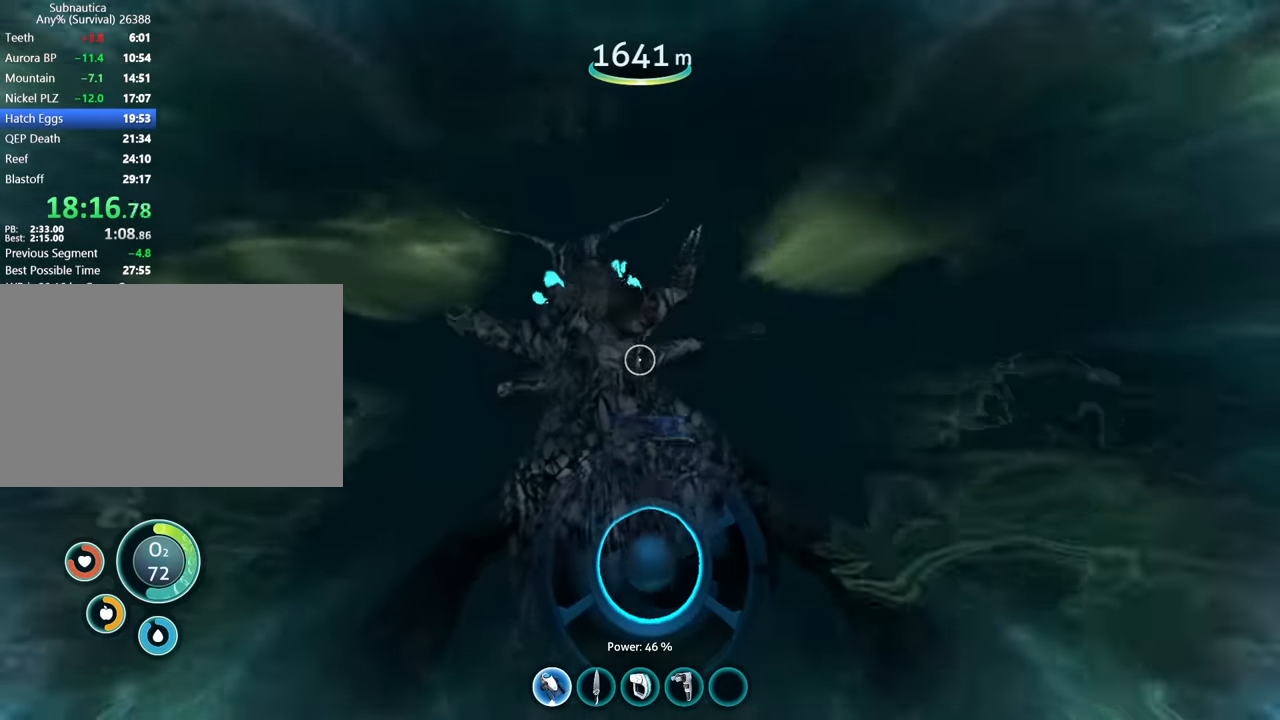
{"keys": ["w"], "mouse": [], "events": []}
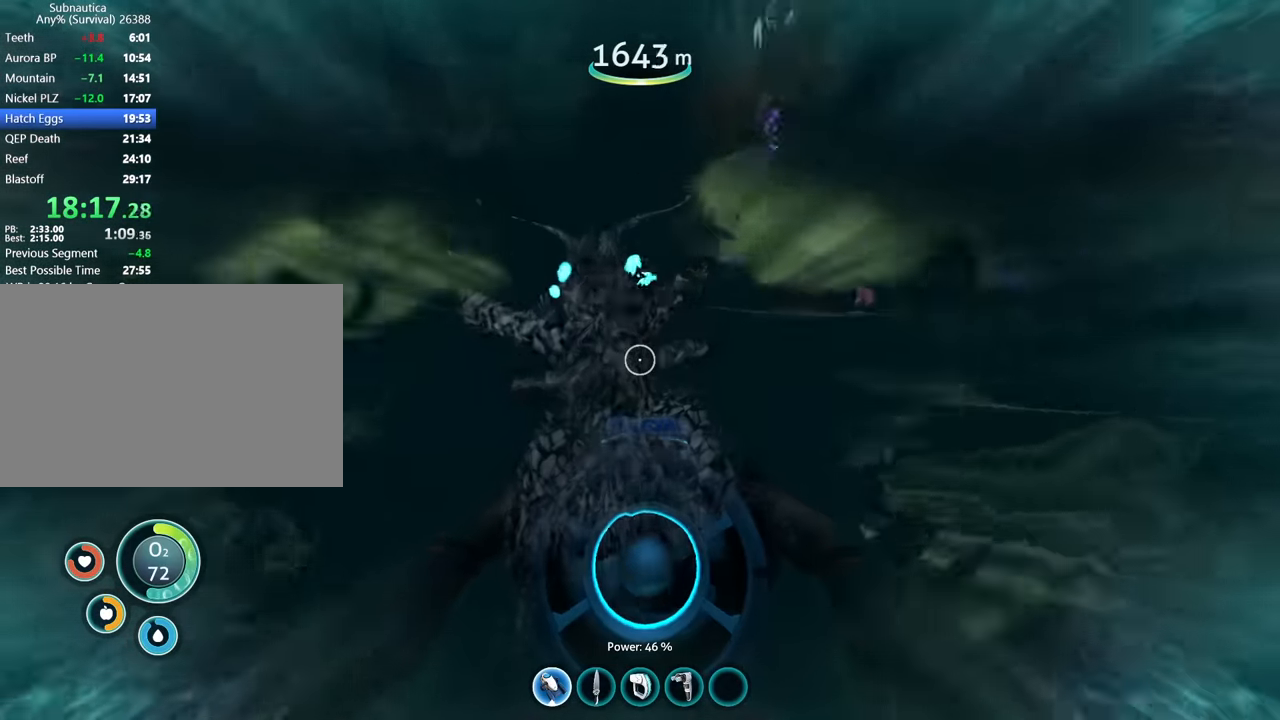
{"keys": ["w"], "mouse": [], "events": []}
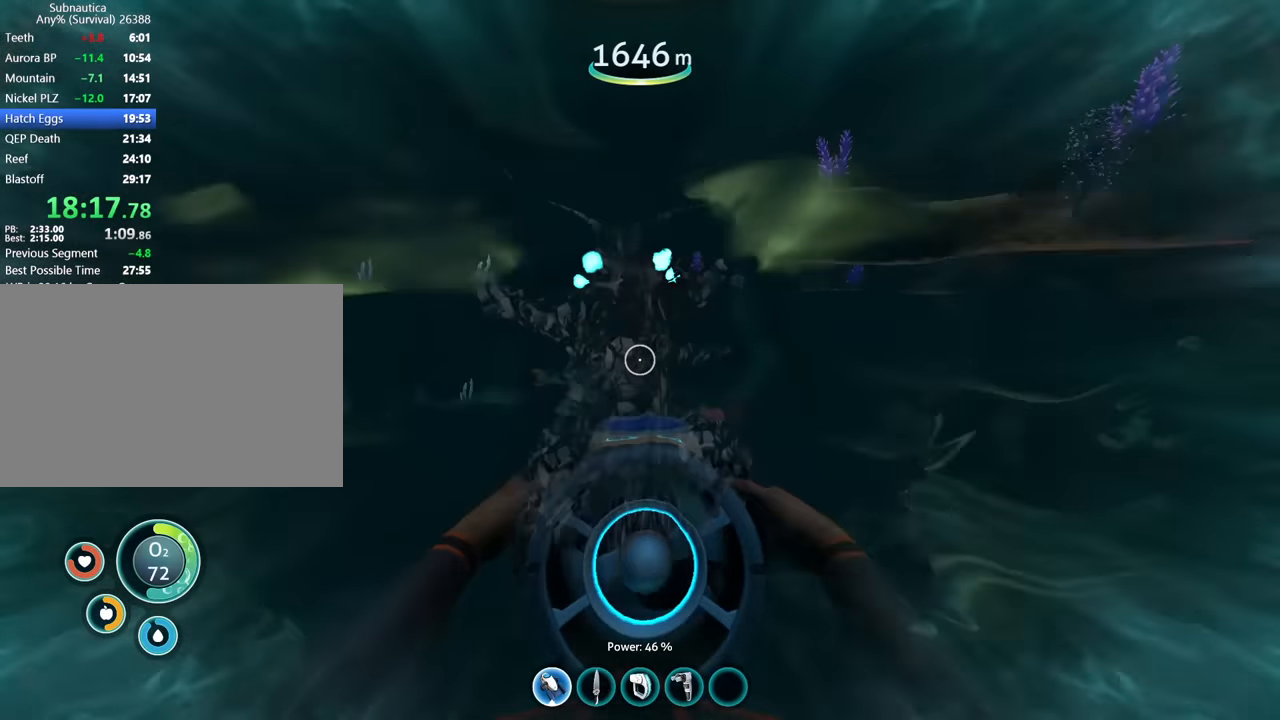
{"keys": ["w"], "mouse": [], "events": []}
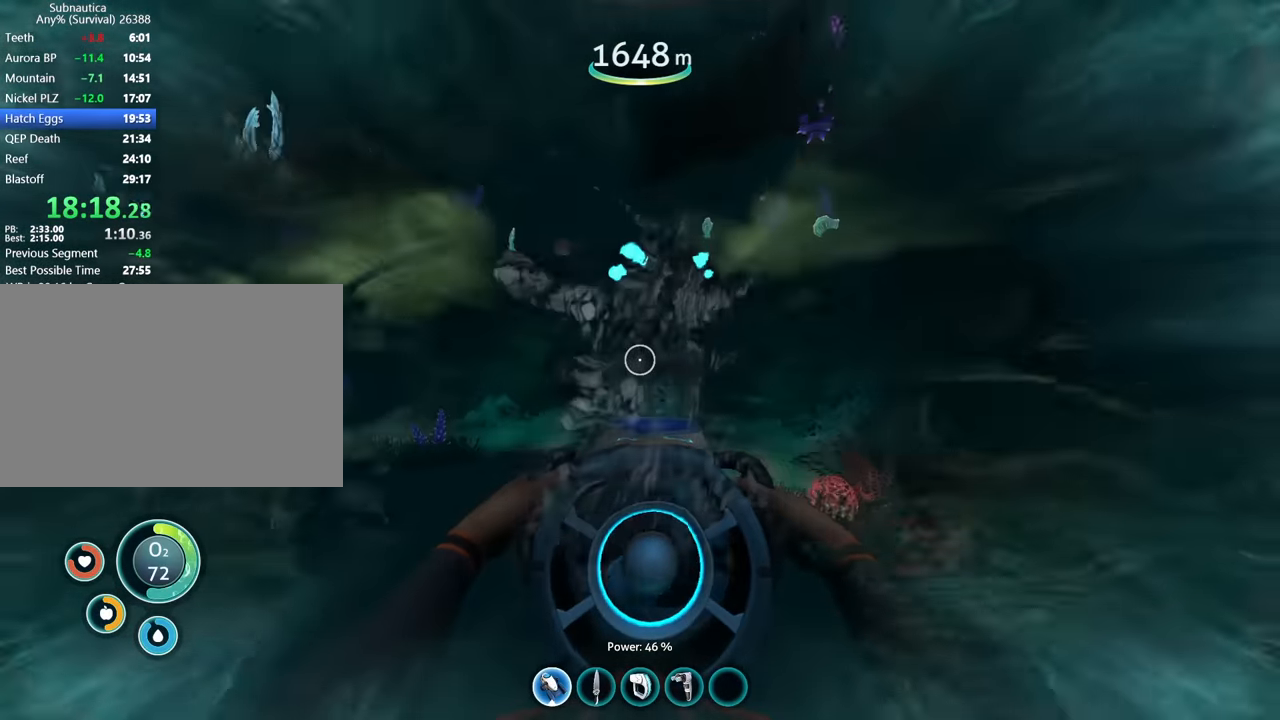
{"keys": ["w"], "mouse": [], "events": []}
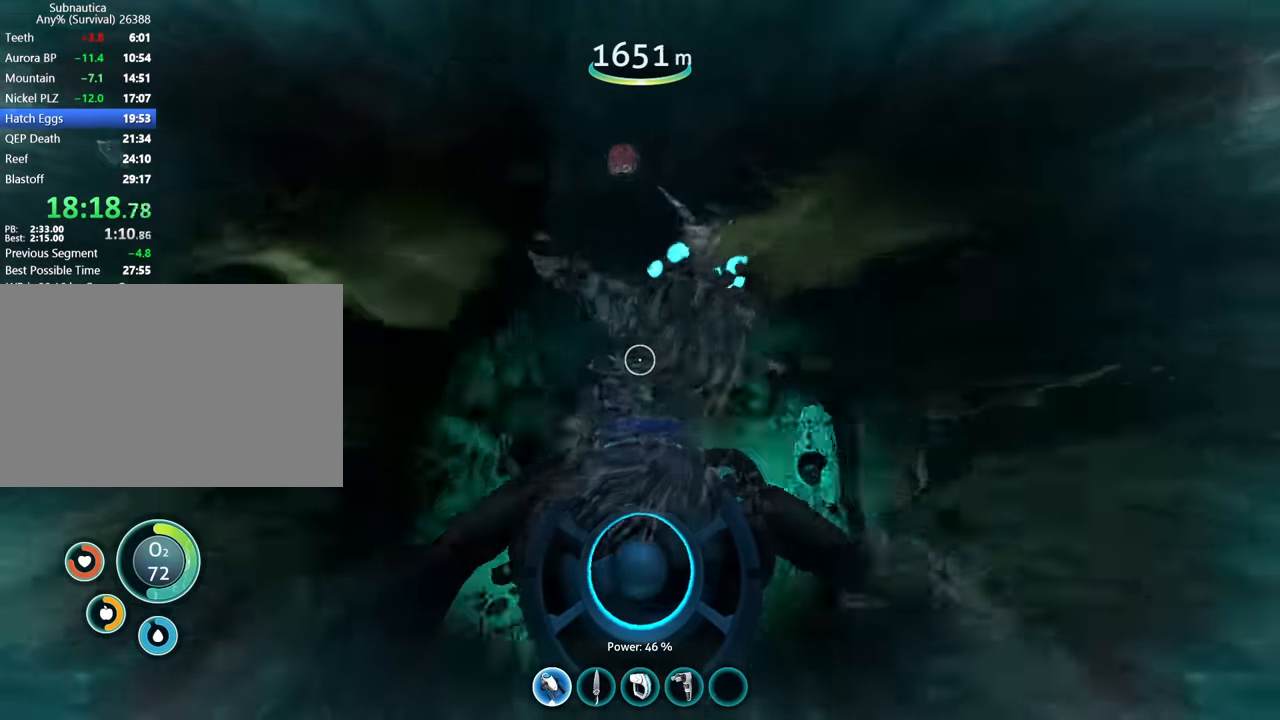
{"keys": [], "mouse": [], "events": [[367, "2", "down"], [433, "2", "up"], [433, "w", "up"]]}
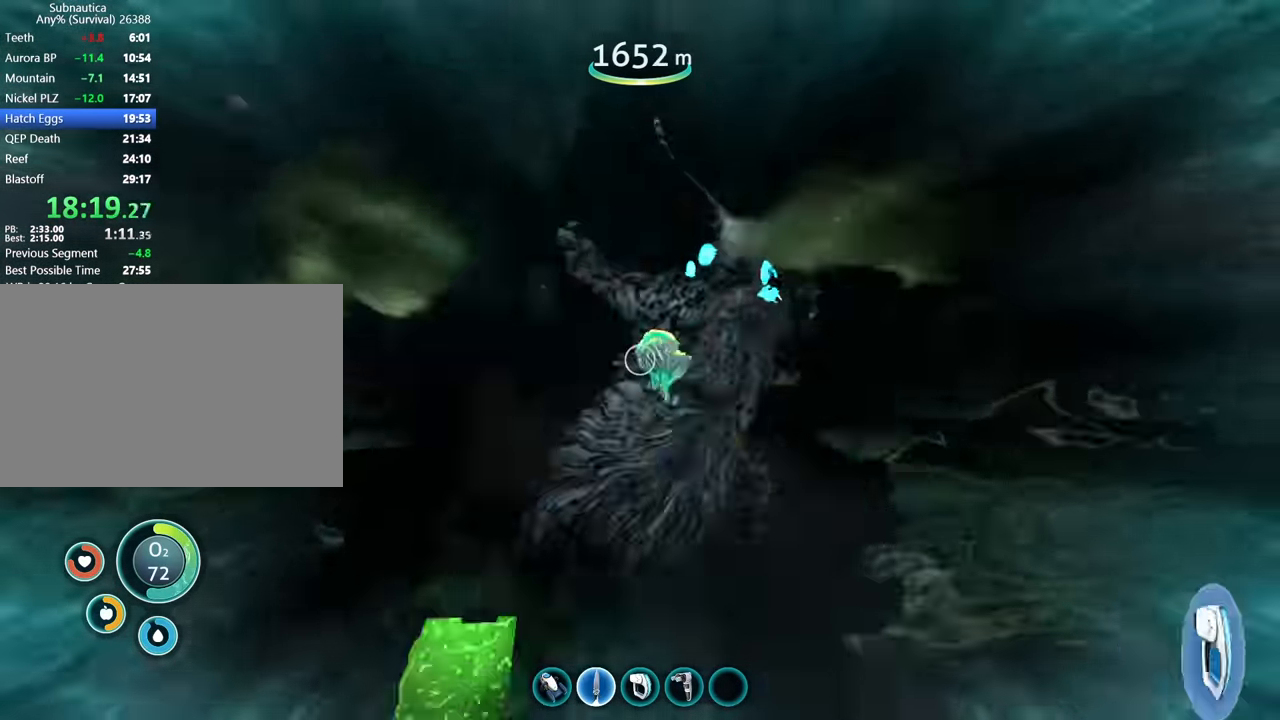
{"keys": [], "mouse": [], "events": [[67, "mouse_right", "down"], [167, "mouse_right", "up"]]}
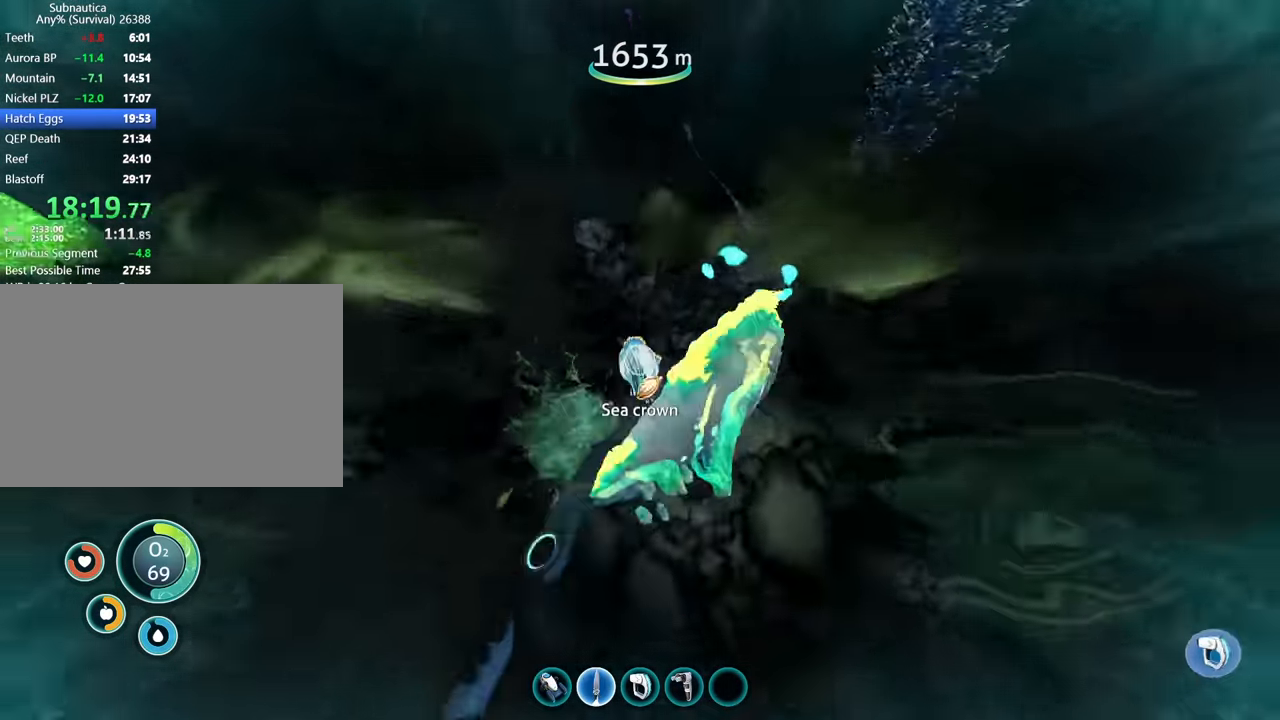
{"keys": [], "mouse": ["wheel"], "events": [[133, "1", "down"], [133, "w", "down"], [233, "1", "up"], [467, "mouse_wheel", "down"], [467, "w", "up"]]}
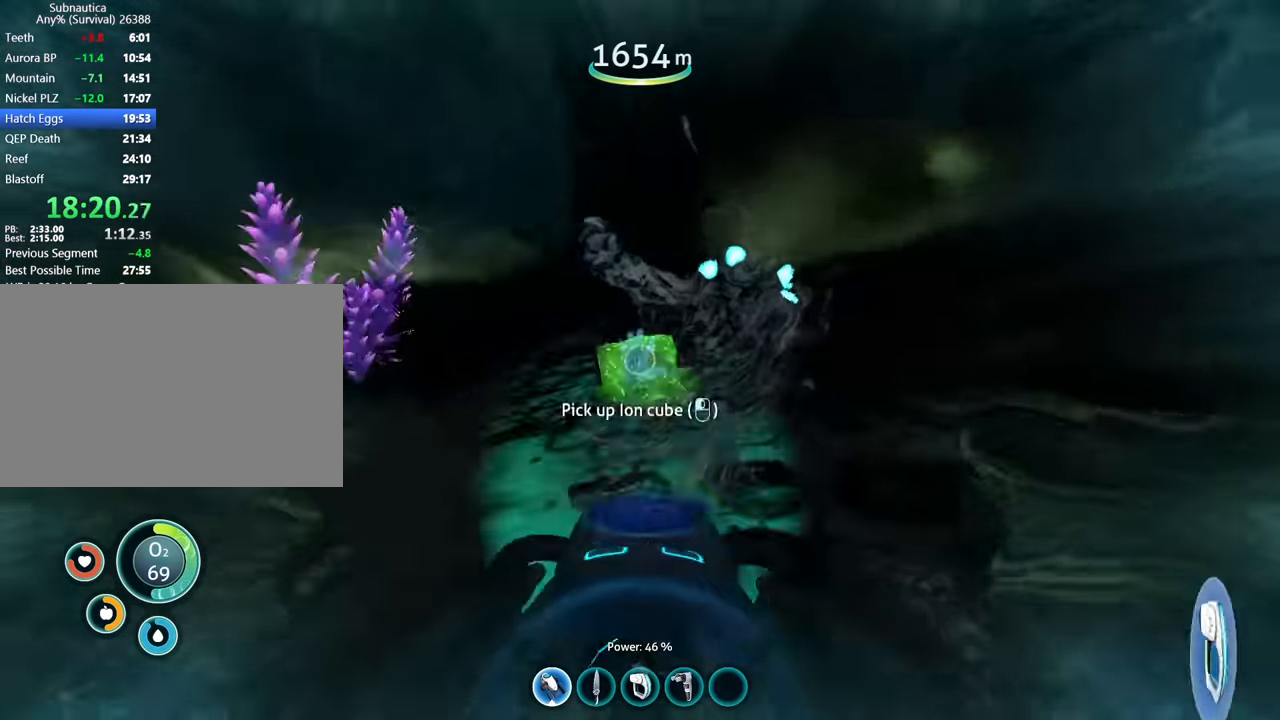
{"keys": ["space", "w"], "mouse": [], "events": [[167, "a", "down"], [167, "space", "down"], [167, "w", "down"], [200, "mouse_wheel", "up"], [333, "a", "up"]]}
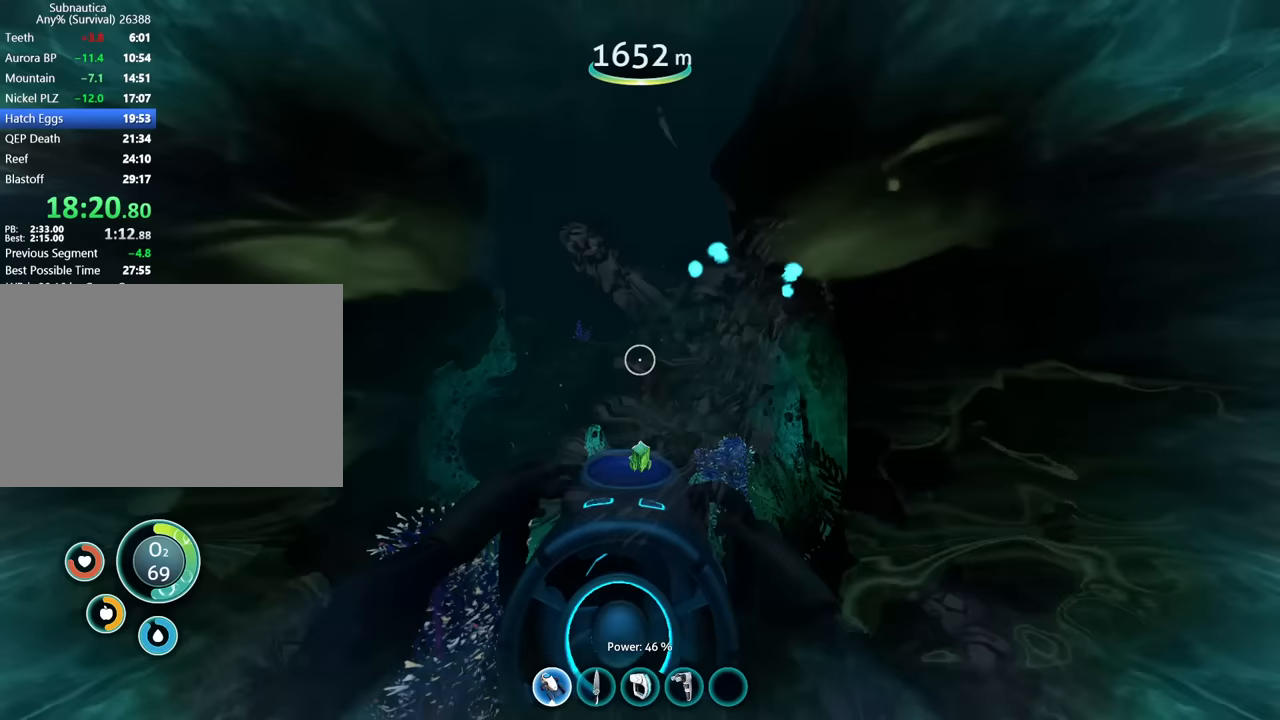
{"keys": ["w"], "mouse": [], "events": [[67, "space", "up"], [333, "space", "down"], [500, "space", "up"]]}
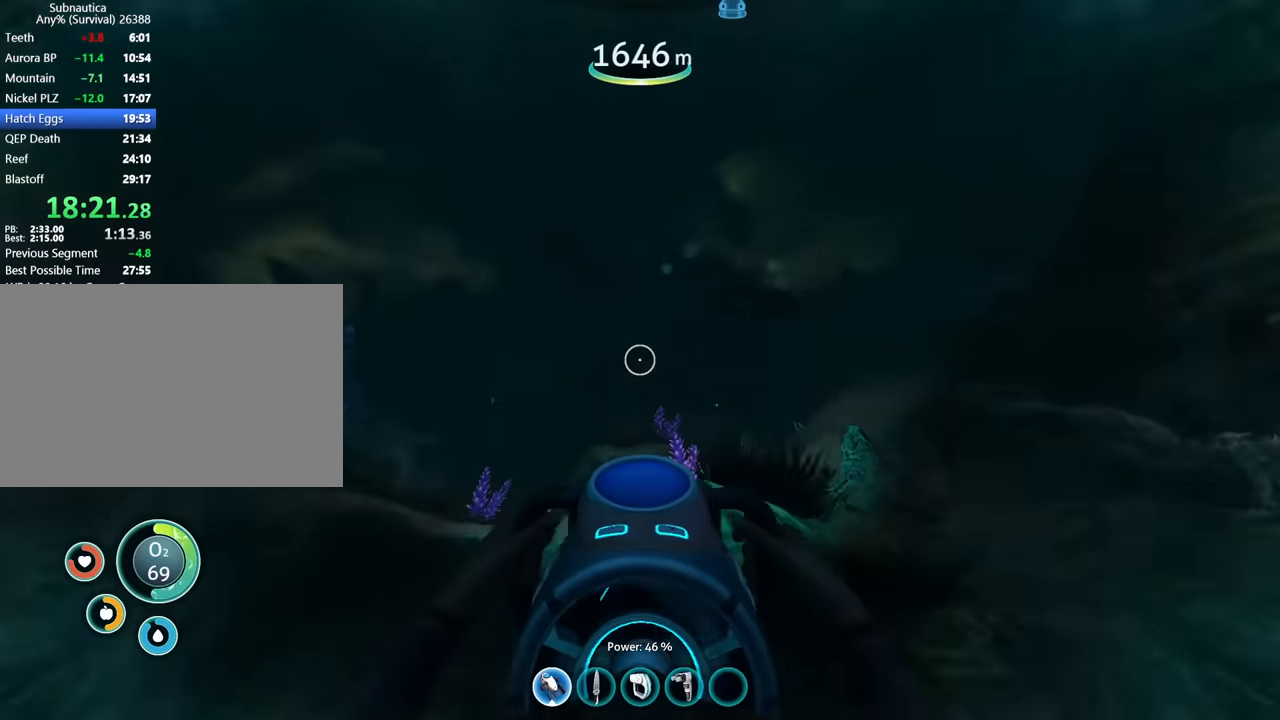
{"keys": ["w"], "mouse": [], "events": []}
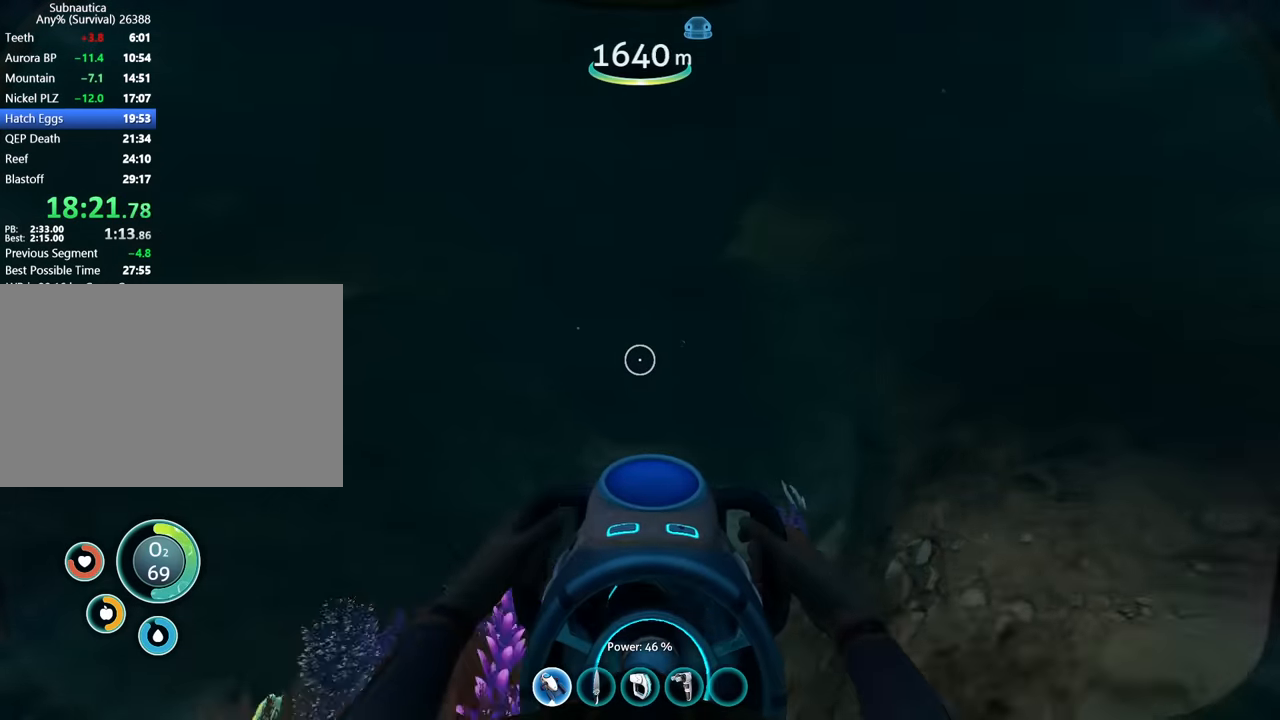
{"keys": ["w"], "mouse": [], "events": []}
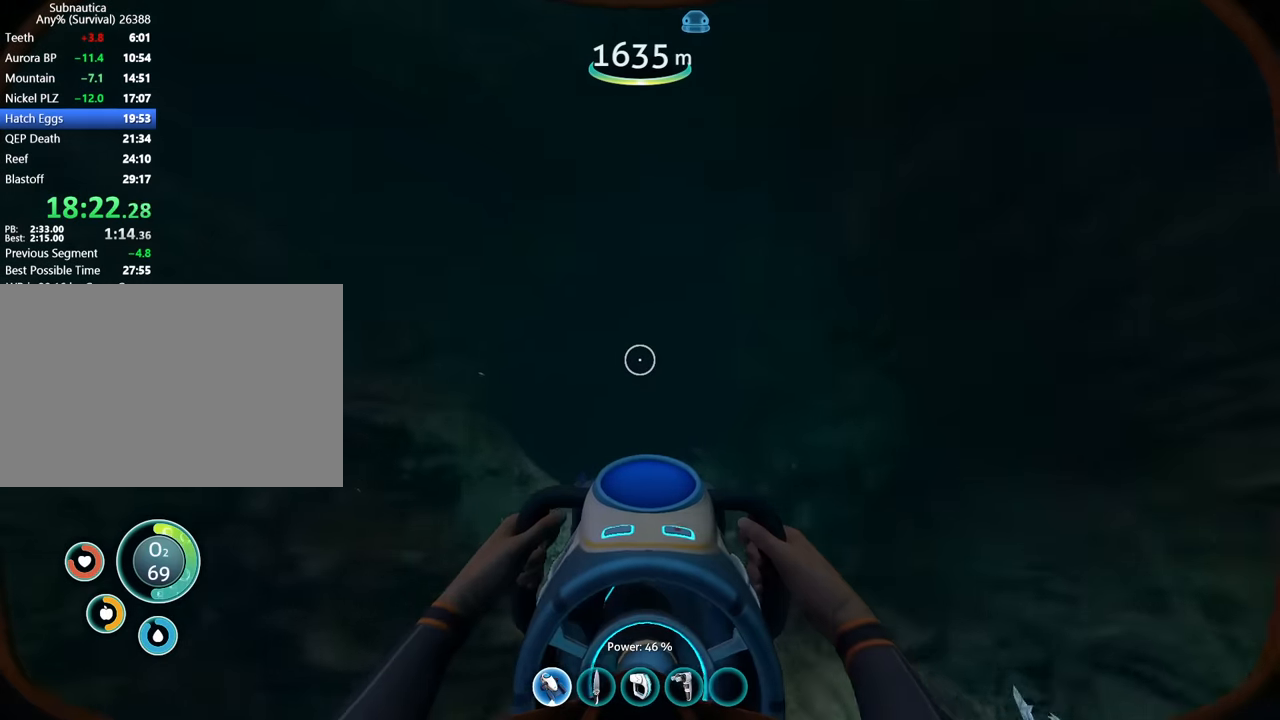
{"keys": ["w"], "mouse": [], "events": []}
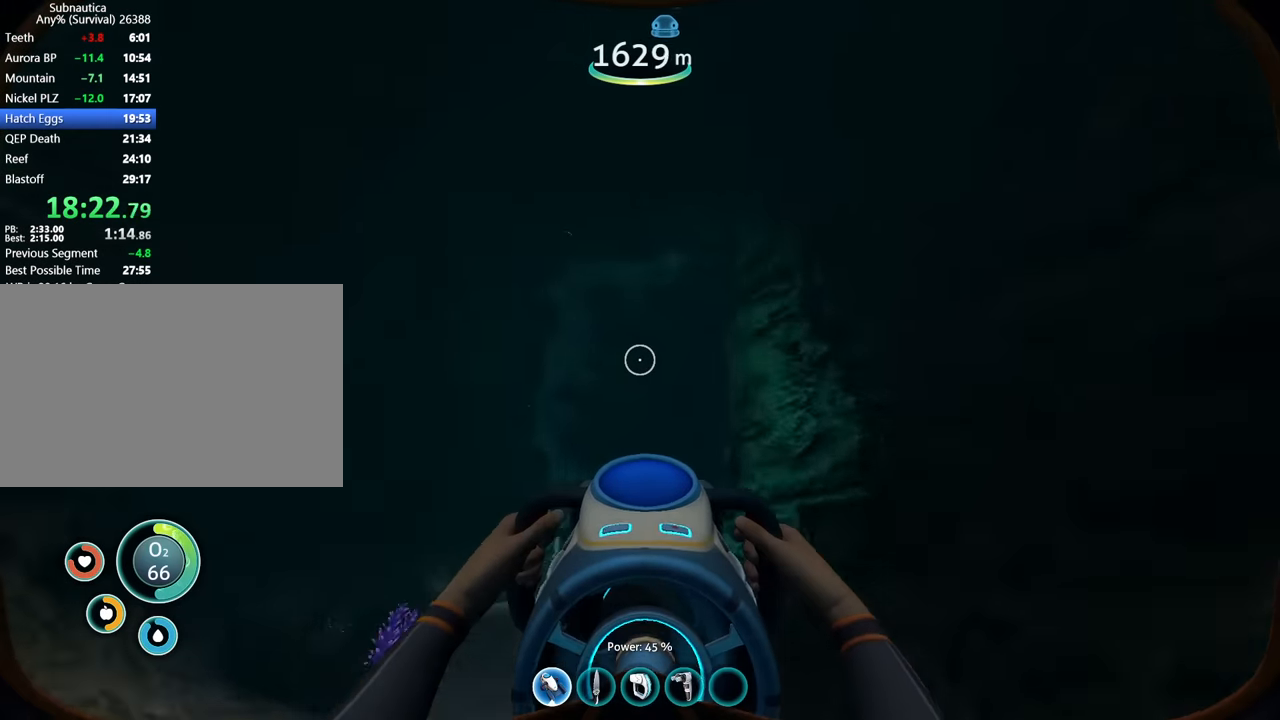
{"keys": ["w"], "mouse": [], "events": []}
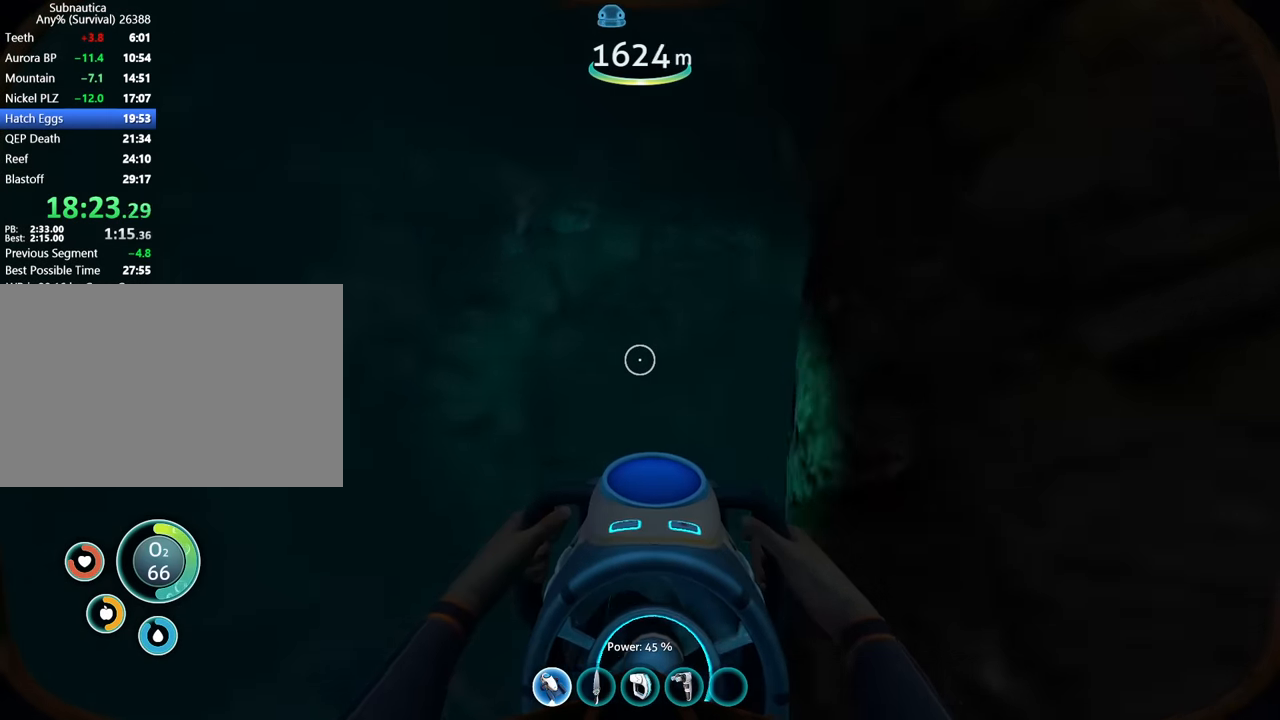
{"keys": ["w"], "mouse": [], "events": []}
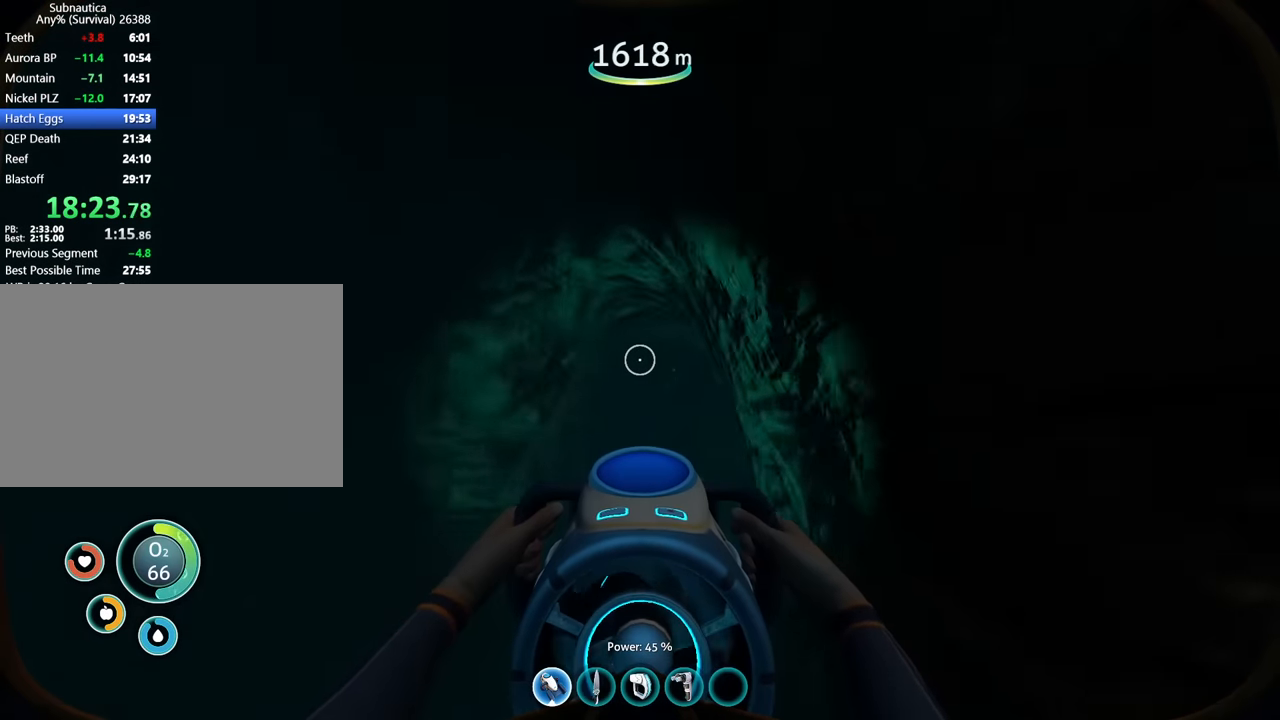
{"keys": ["w"], "mouse": [], "events": []}
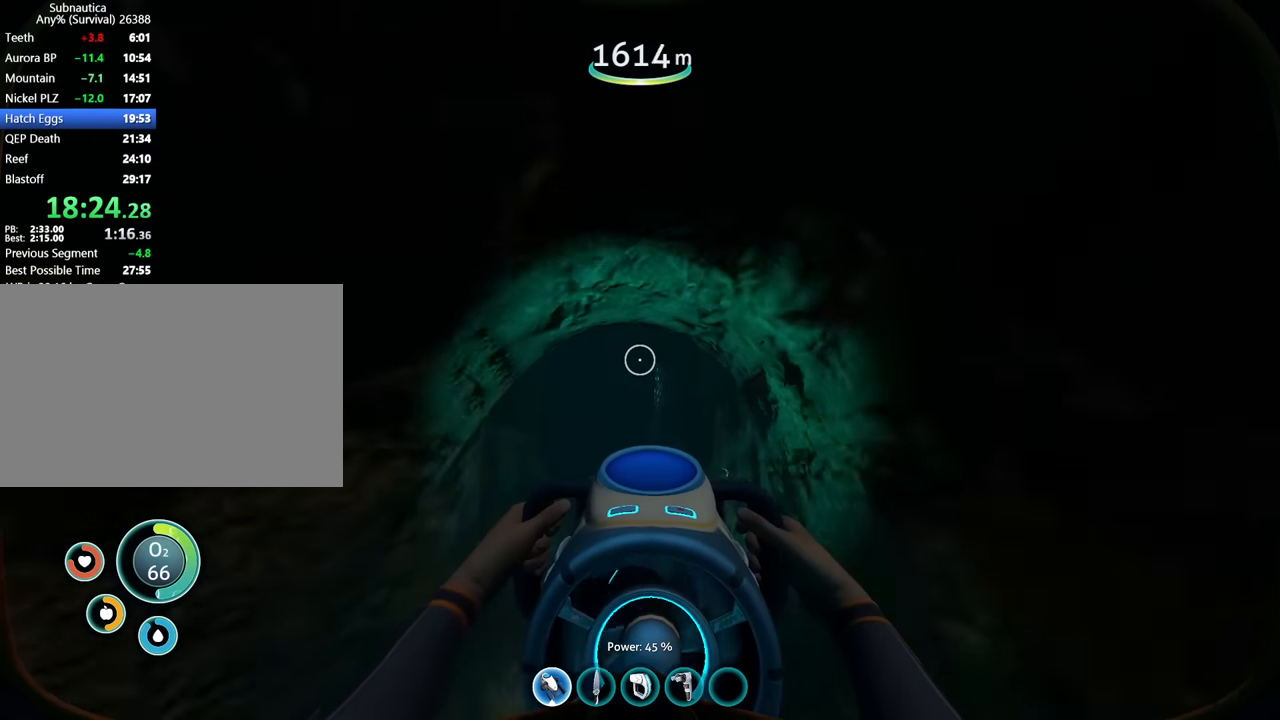
{"keys": ["w"], "mouse": [], "events": []}
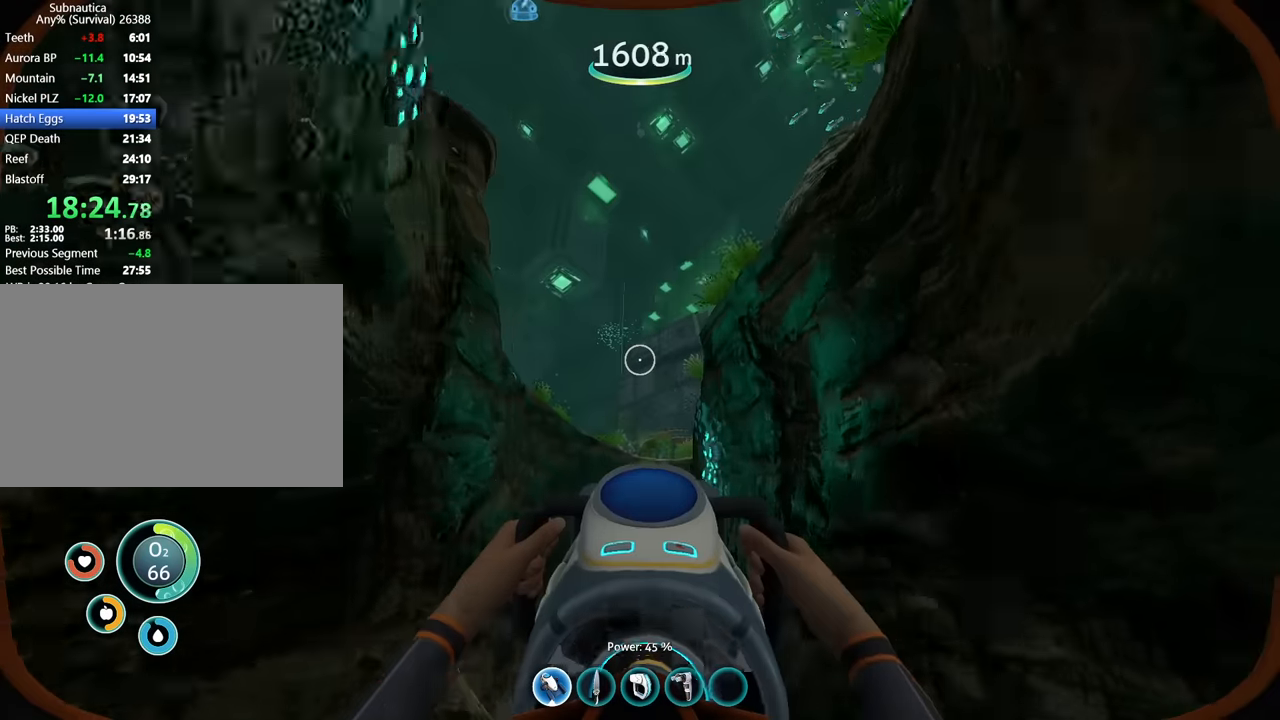
{"keys": ["w"], "mouse": [], "events": []}
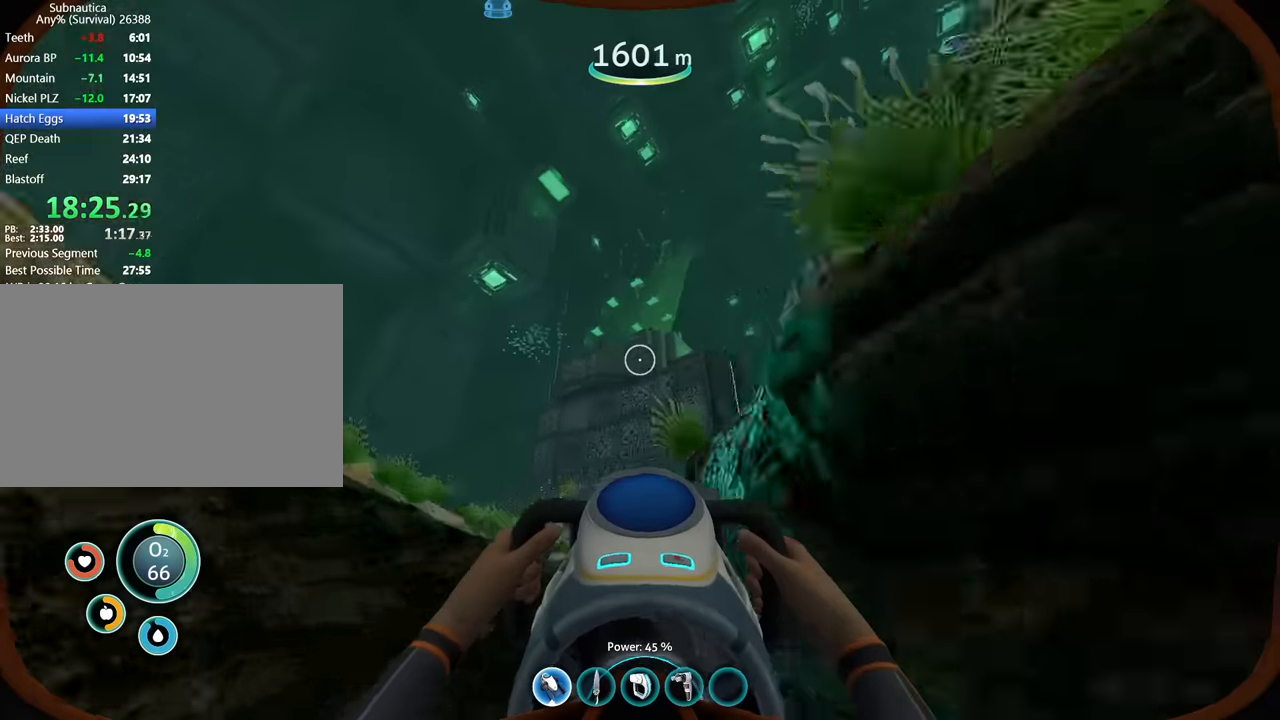
{"keys": ["w"], "mouse": [], "events": []}
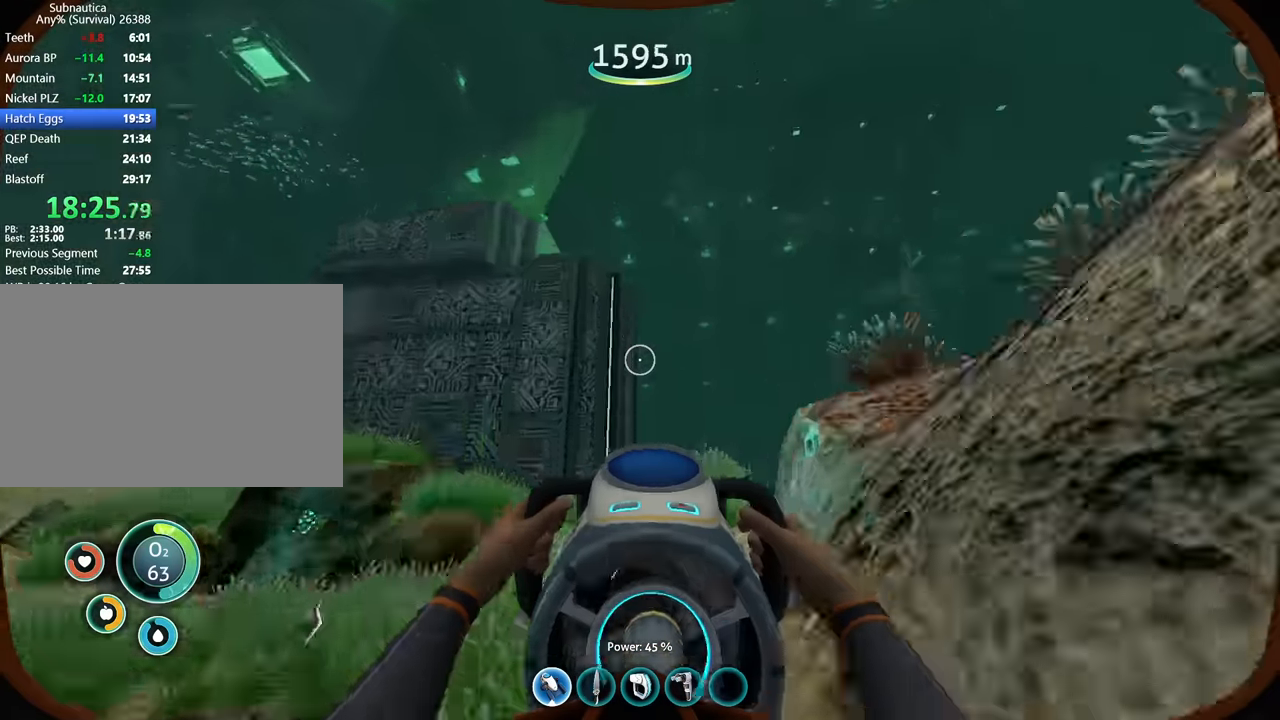
{"keys": ["w"], "mouse": [], "events": []}
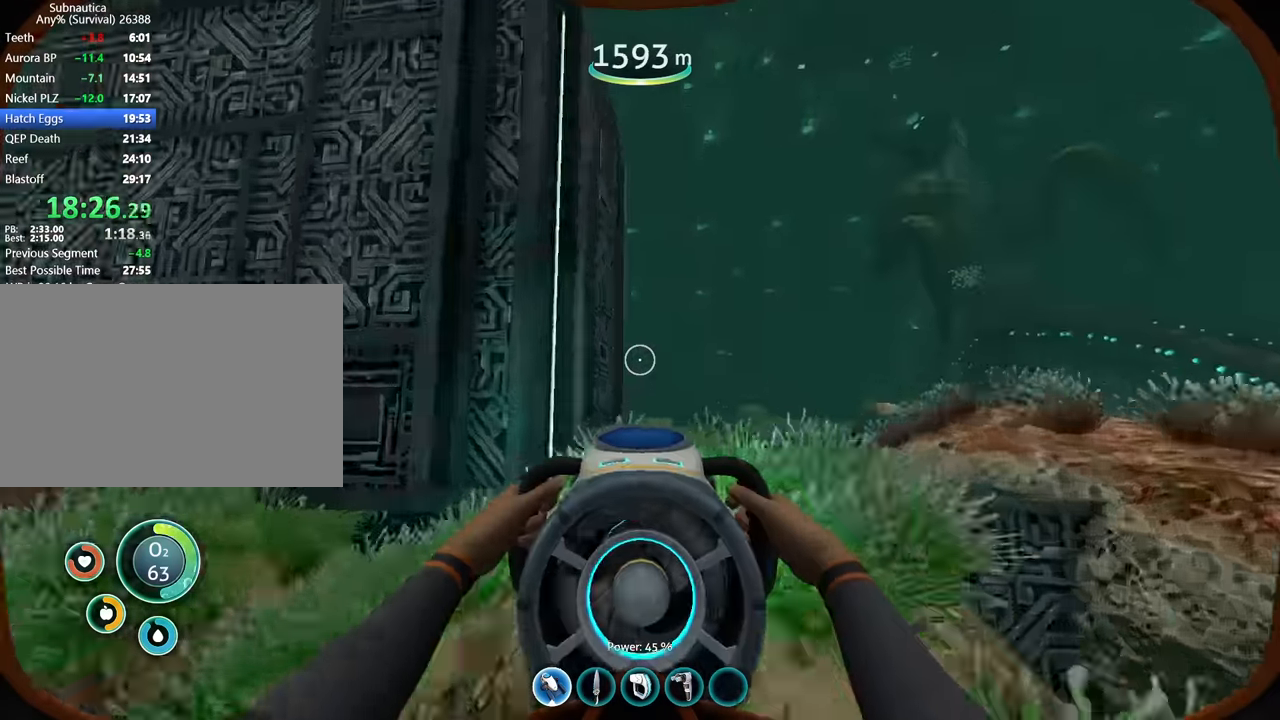
{"keys": ["w"], "mouse": [], "events": []}
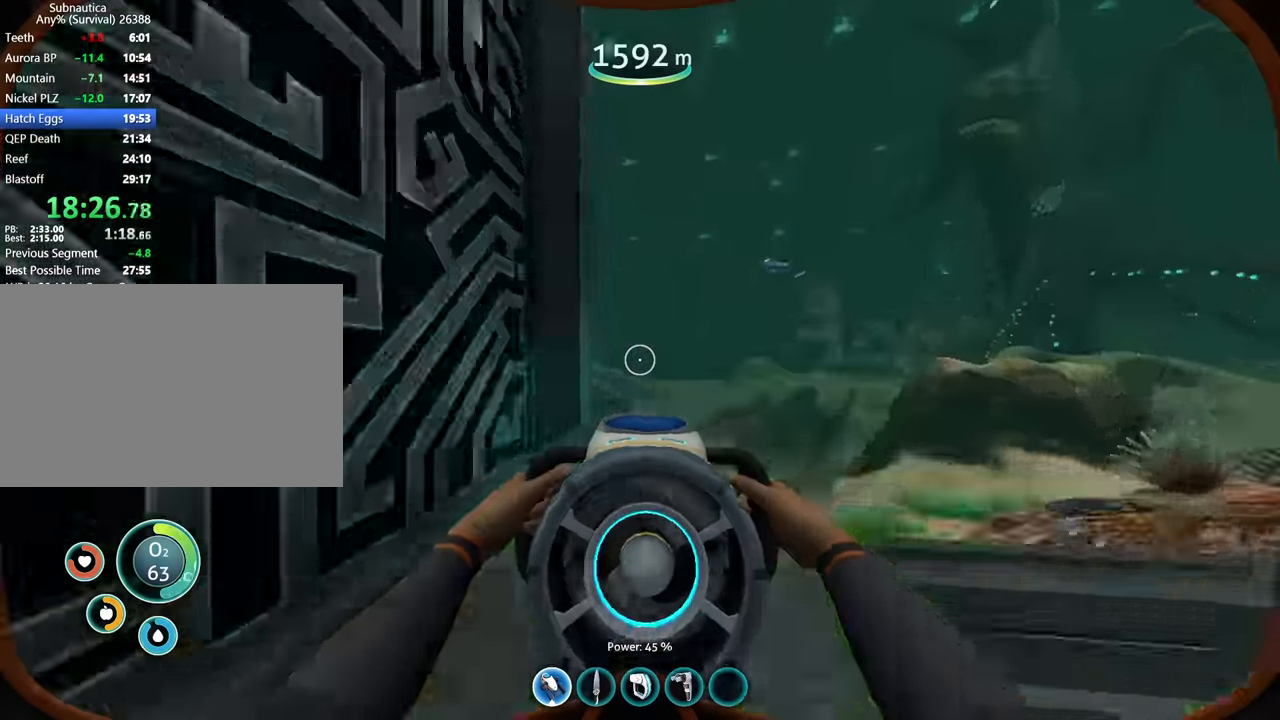
{"keys": ["w"], "mouse": [], "events": []}
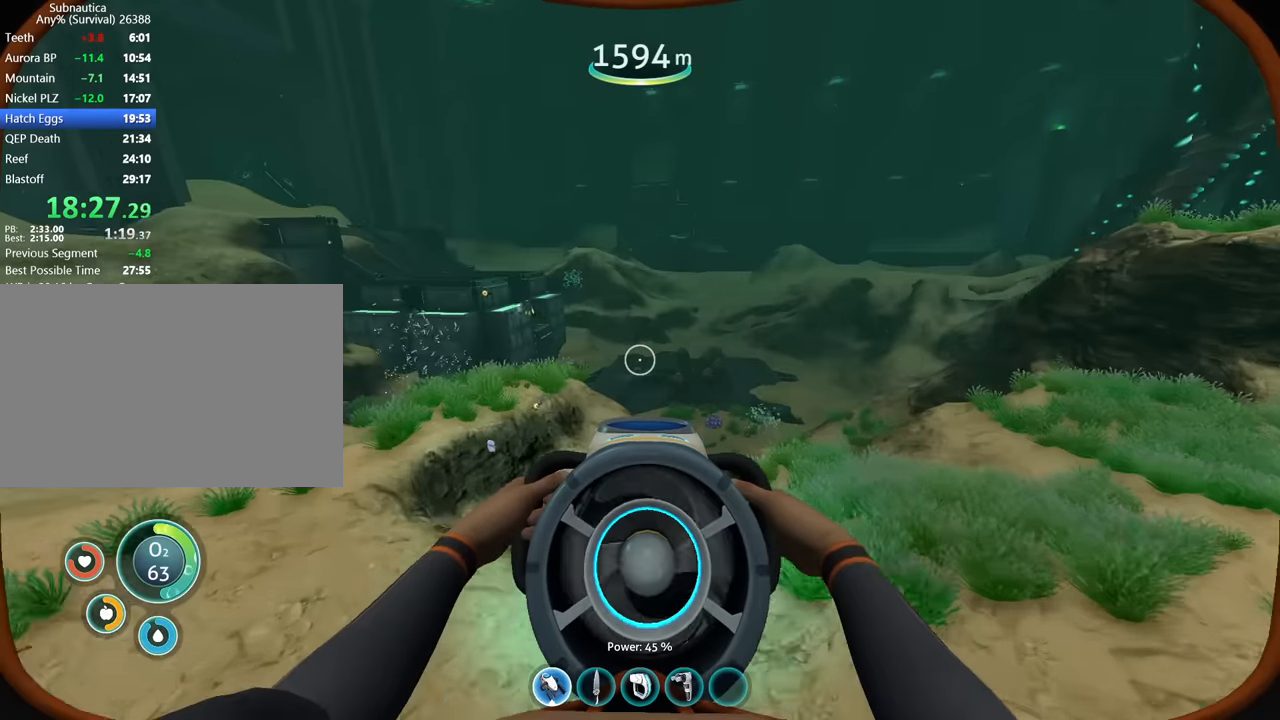
{"keys": ["w"], "mouse": [], "events": []}